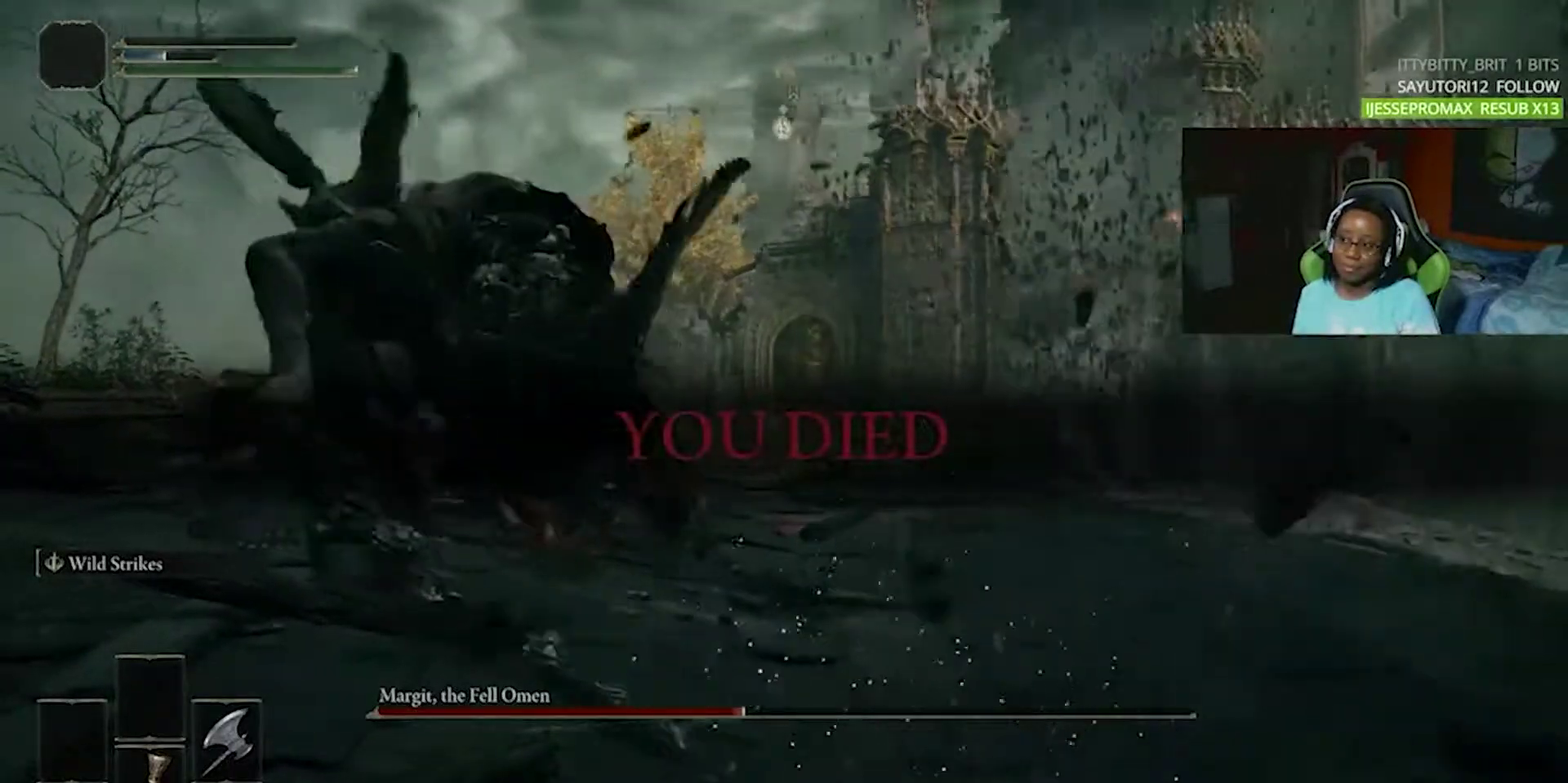
Gameplay with a controller (PlayStation layout); each line is a JSON object with the inputs held at the frame after it. "events" lists button and stick changes between this image and that frame as [ms after this image, input, new state], when the widget could be followed in between. Not read: L1 L3 R1 R3.
{"buttons": ["L2"], "events": [[417, "L2", "down"]]}
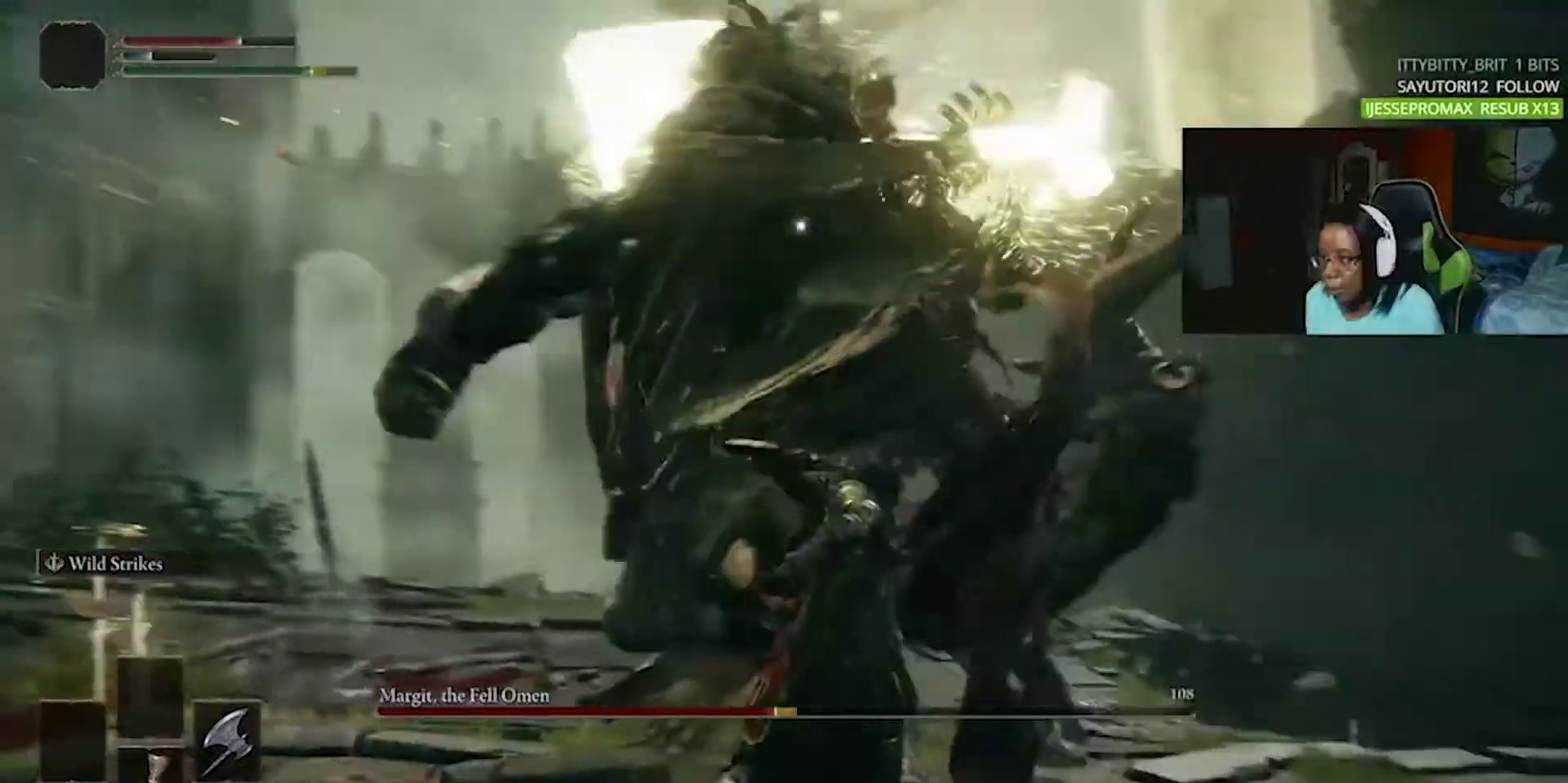
{"buttons": [], "events": [[383, "L2", "up"]]}
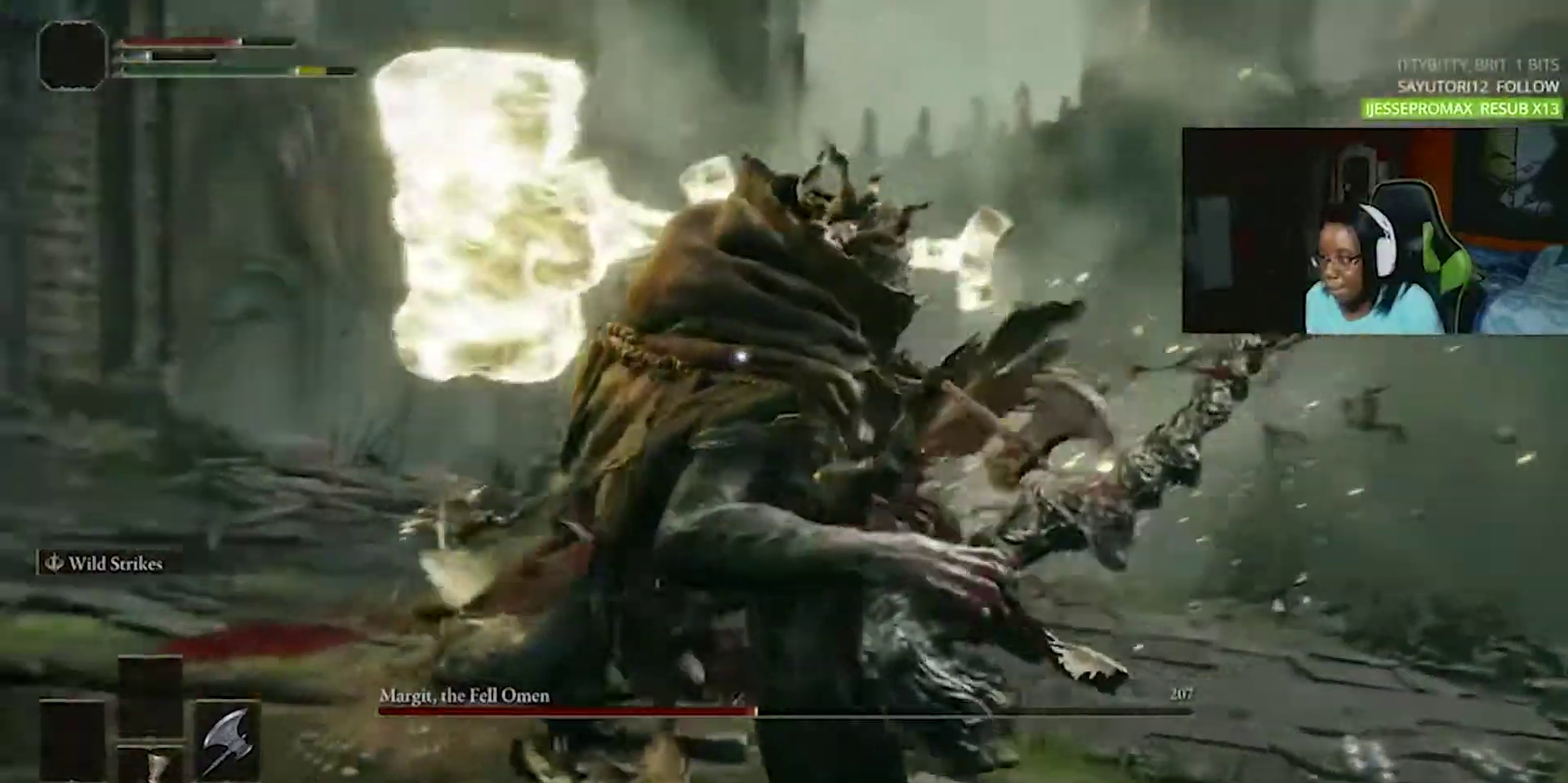
{"buttons": [], "events": [[50, "CIRCLE", "down"], [117, "CIRCLE", "up"], [200, "CIRCLE", "down"], [250, "CIRCLE", "up"], [333, "CIRCLE", "down"], [400, "CIRCLE", "up"]]}
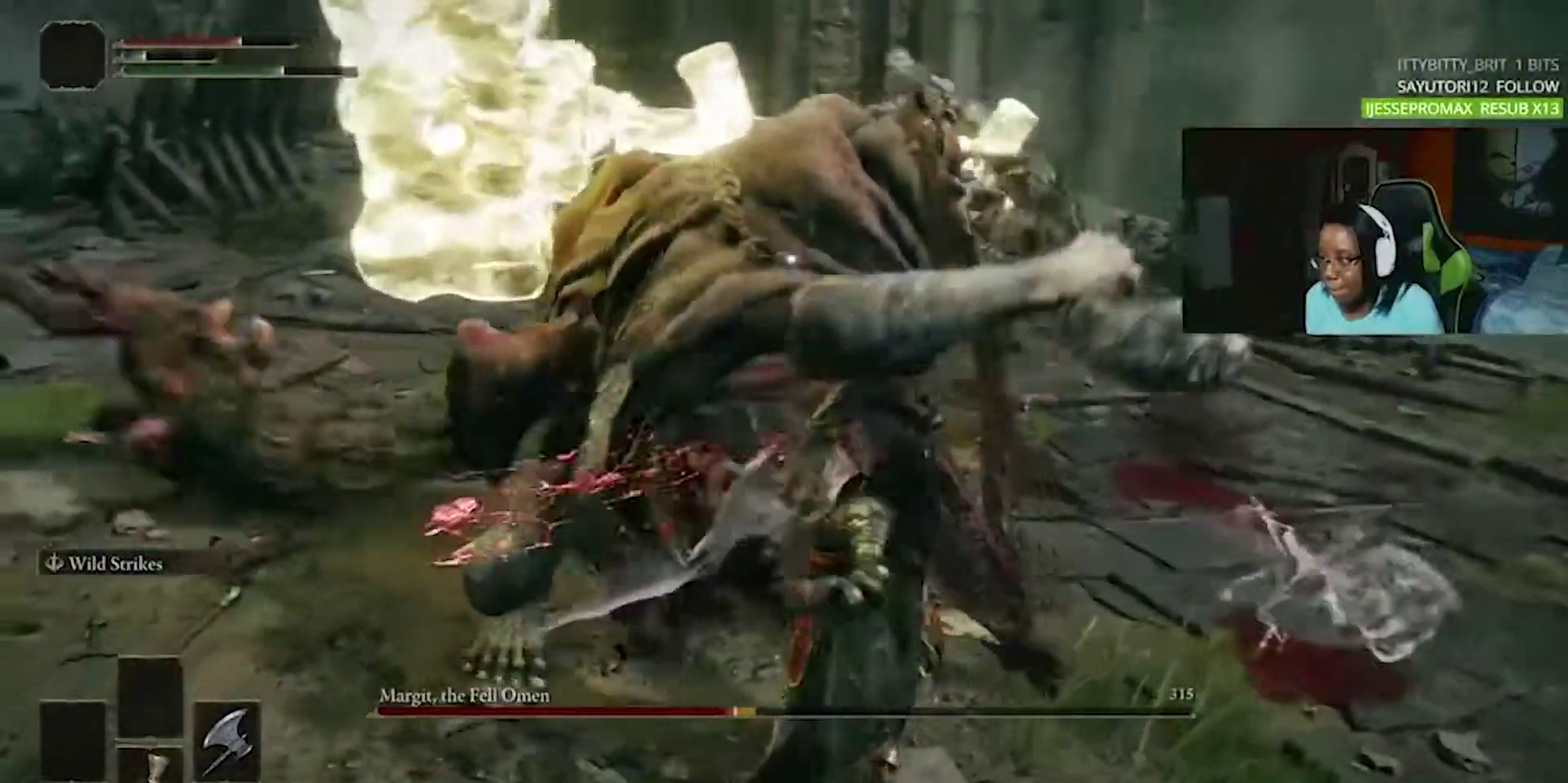
{"buttons": [], "events": [[350, "CIRCLE", "down"], [450, "CIRCLE", "up"]]}
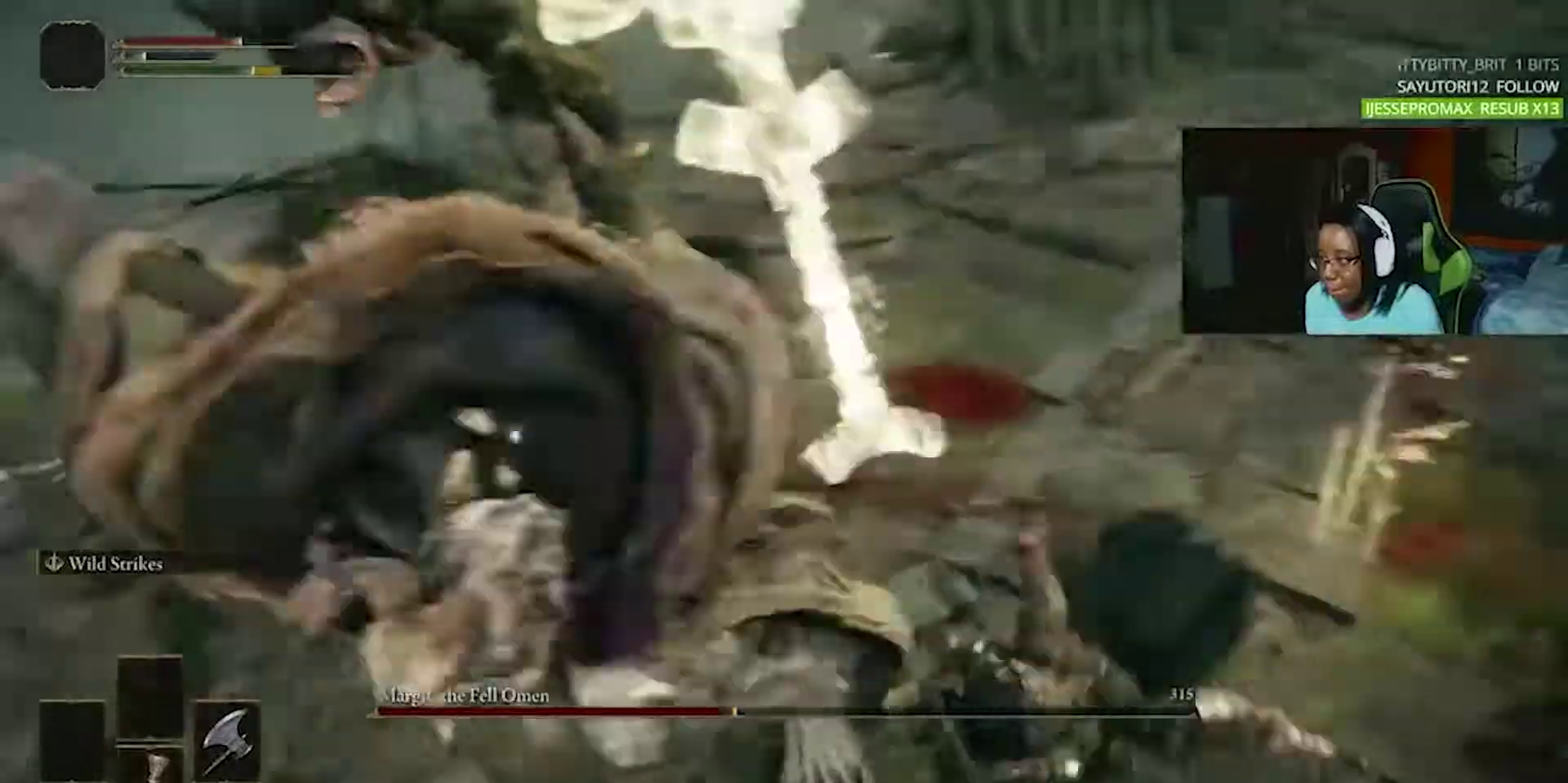
{"buttons": [], "events": [[17, "CIRCLE", "down"], [117, "CIRCLE", "up"], [167, "R2", "down"], [267, "R2", "up"]]}
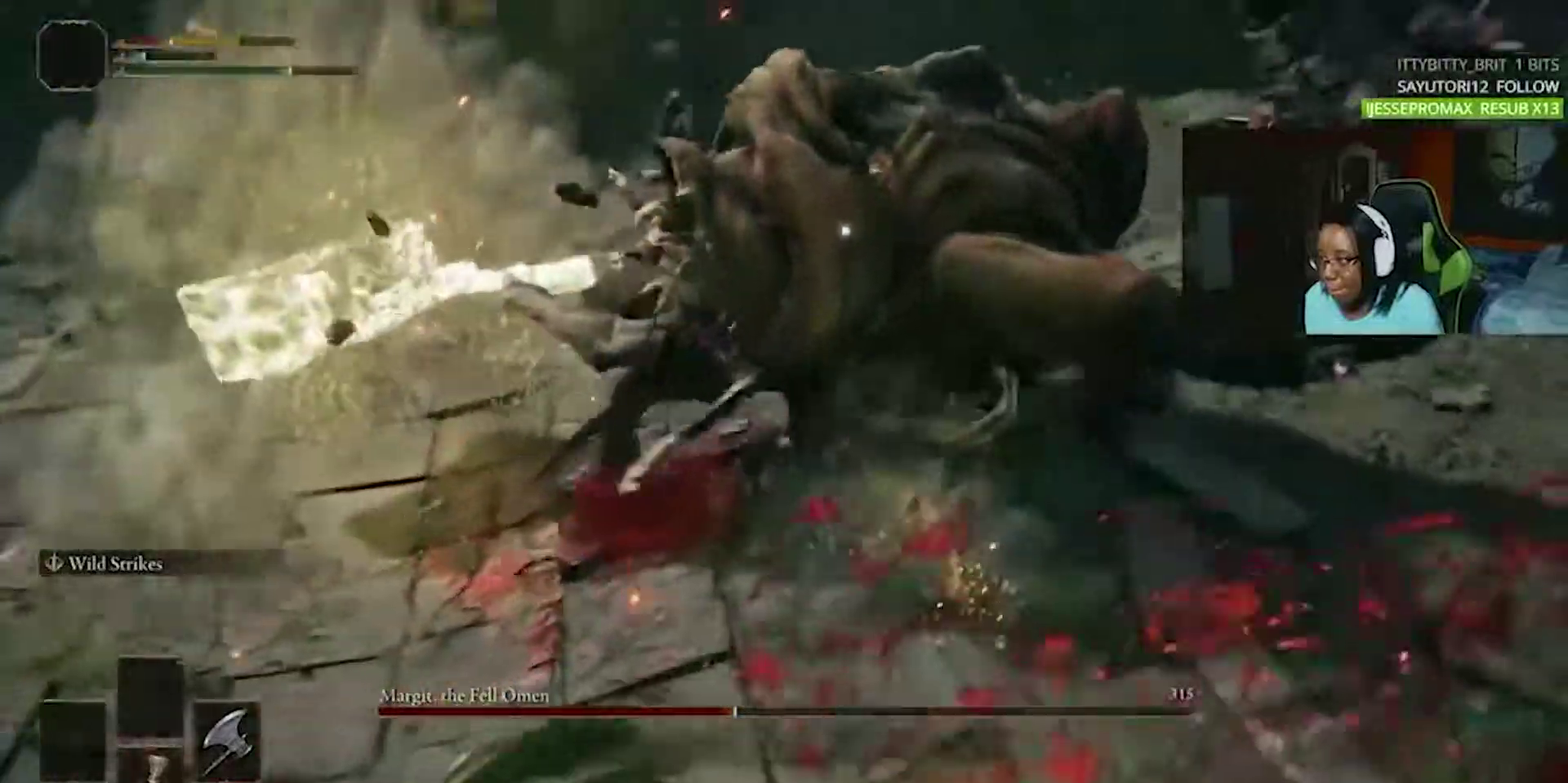
{"buttons": ["CIRCLE"], "events": [[200, "CIRCLE", "down"], [283, "CIRCLE", "up"], [350, "CIRCLE", "down"], [417, "CIRCLE", "up"], [500, "CIRCLE", "down"]]}
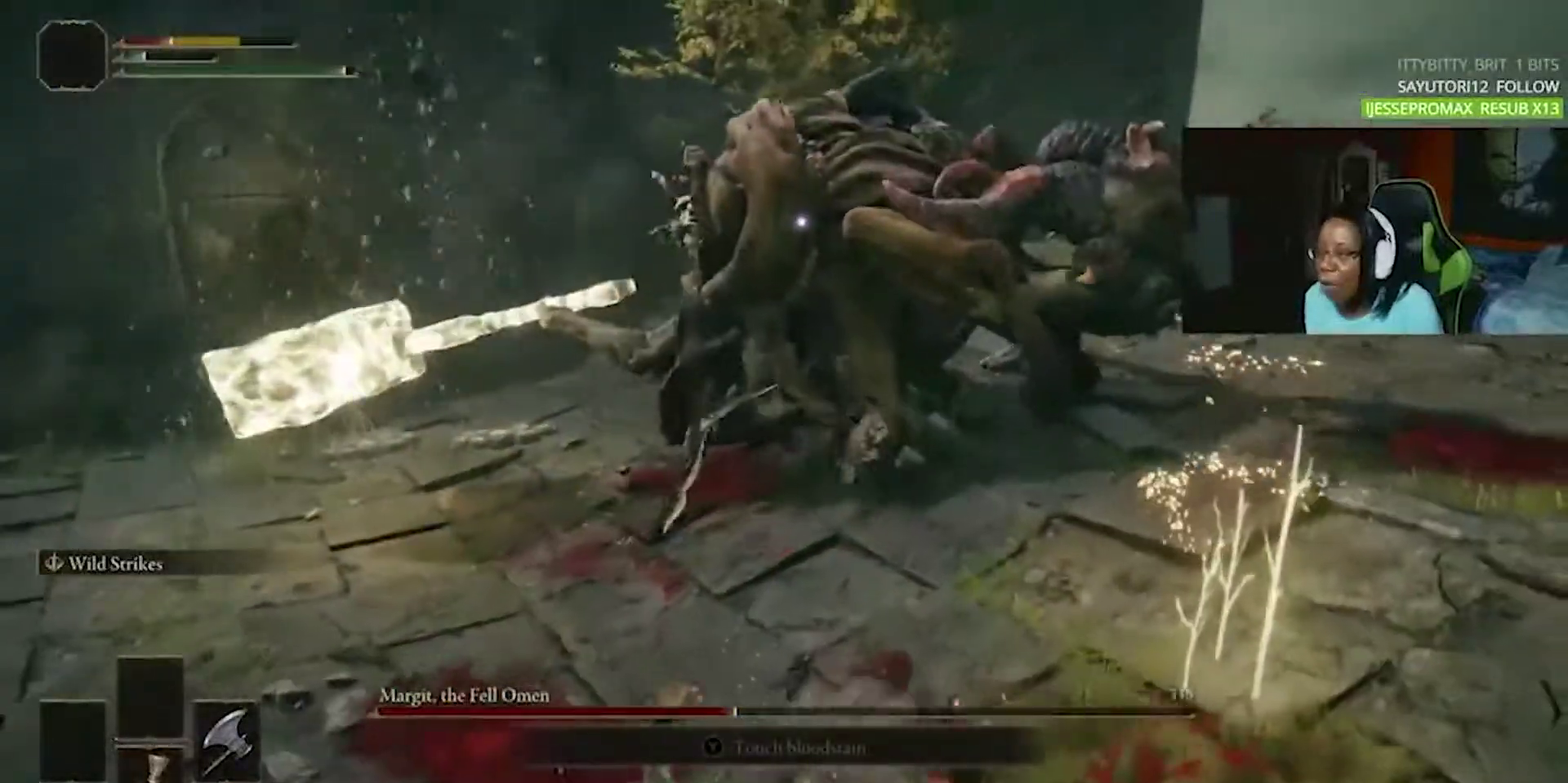
{"buttons": [], "events": [[83, "CIRCLE", "up"], [167, "CIRCLE", "down"], [233, "CIRCLE", "up"], [300, "CIRCLE", "down"], [367, "CIRCLE", "up"]]}
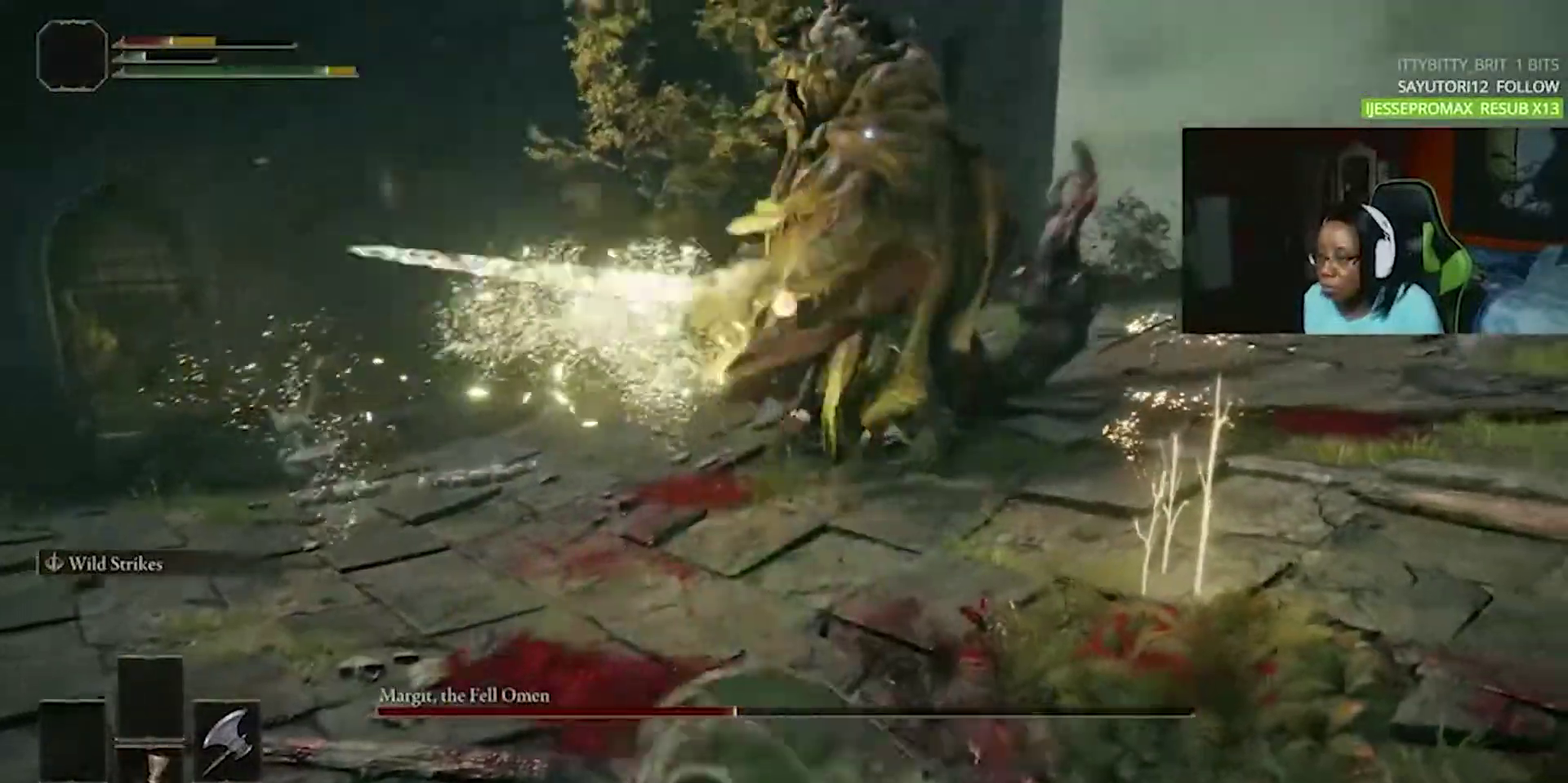
{"buttons": ["CIRCLE"], "events": [[467, "CIRCLE", "down"]]}
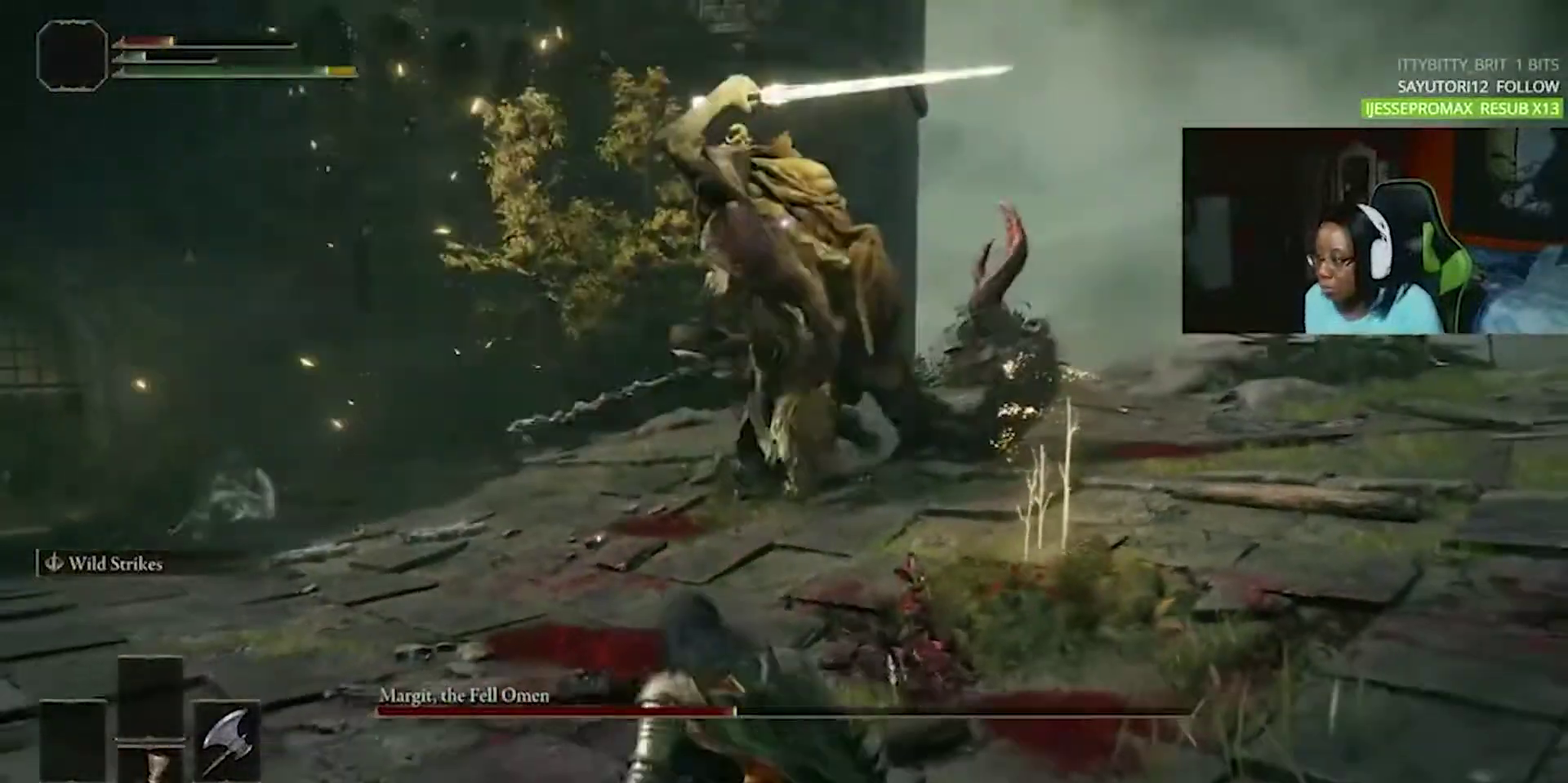
{"buttons": [], "events": [[67, "CIRCLE", "up"], [150, "CIRCLE", "down"], [217, "CIRCLE", "up"], [283, "CIRCLE", "down"], [367, "CIRCLE", "up"]]}
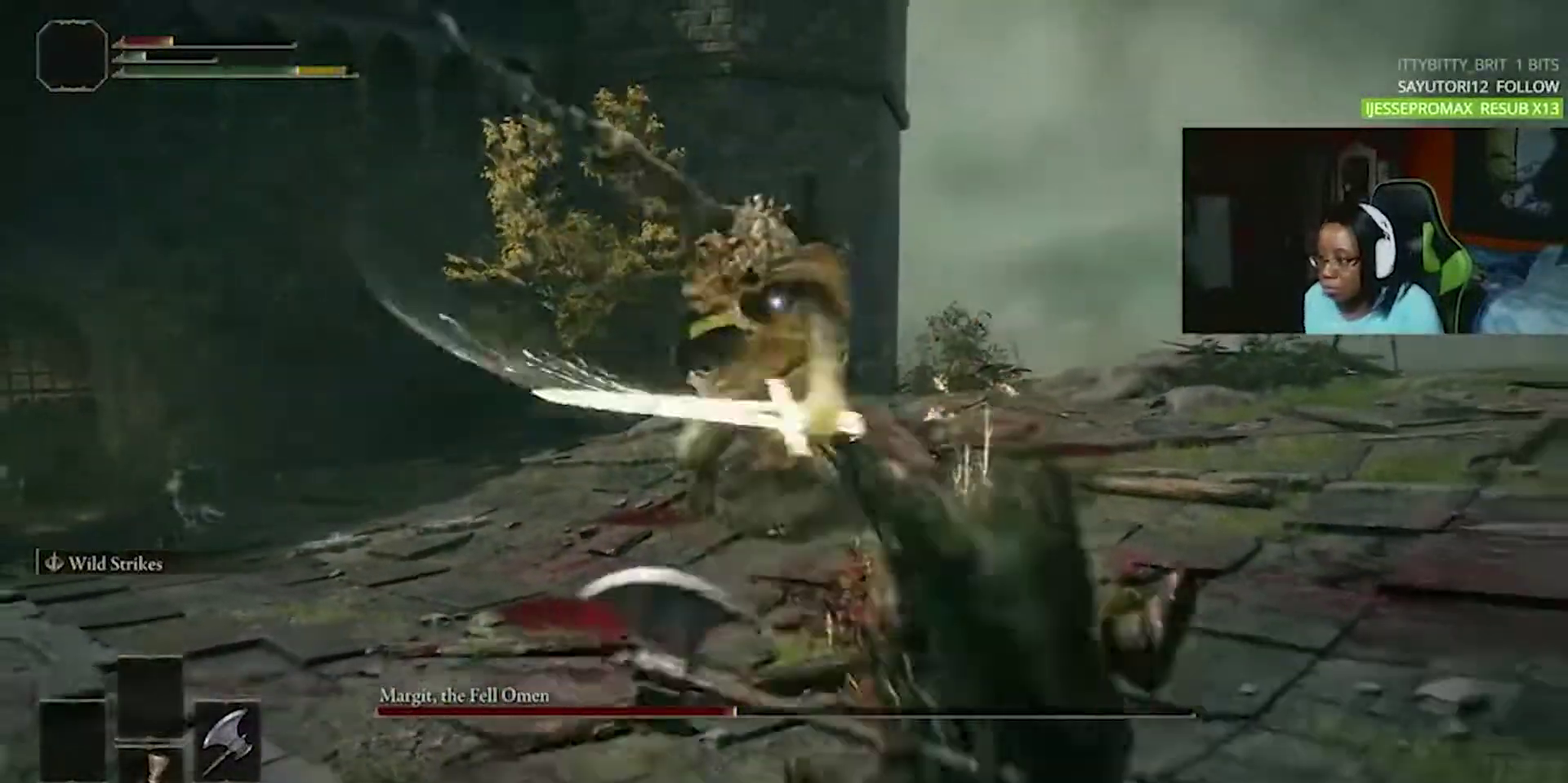
{"buttons": [], "events": []}
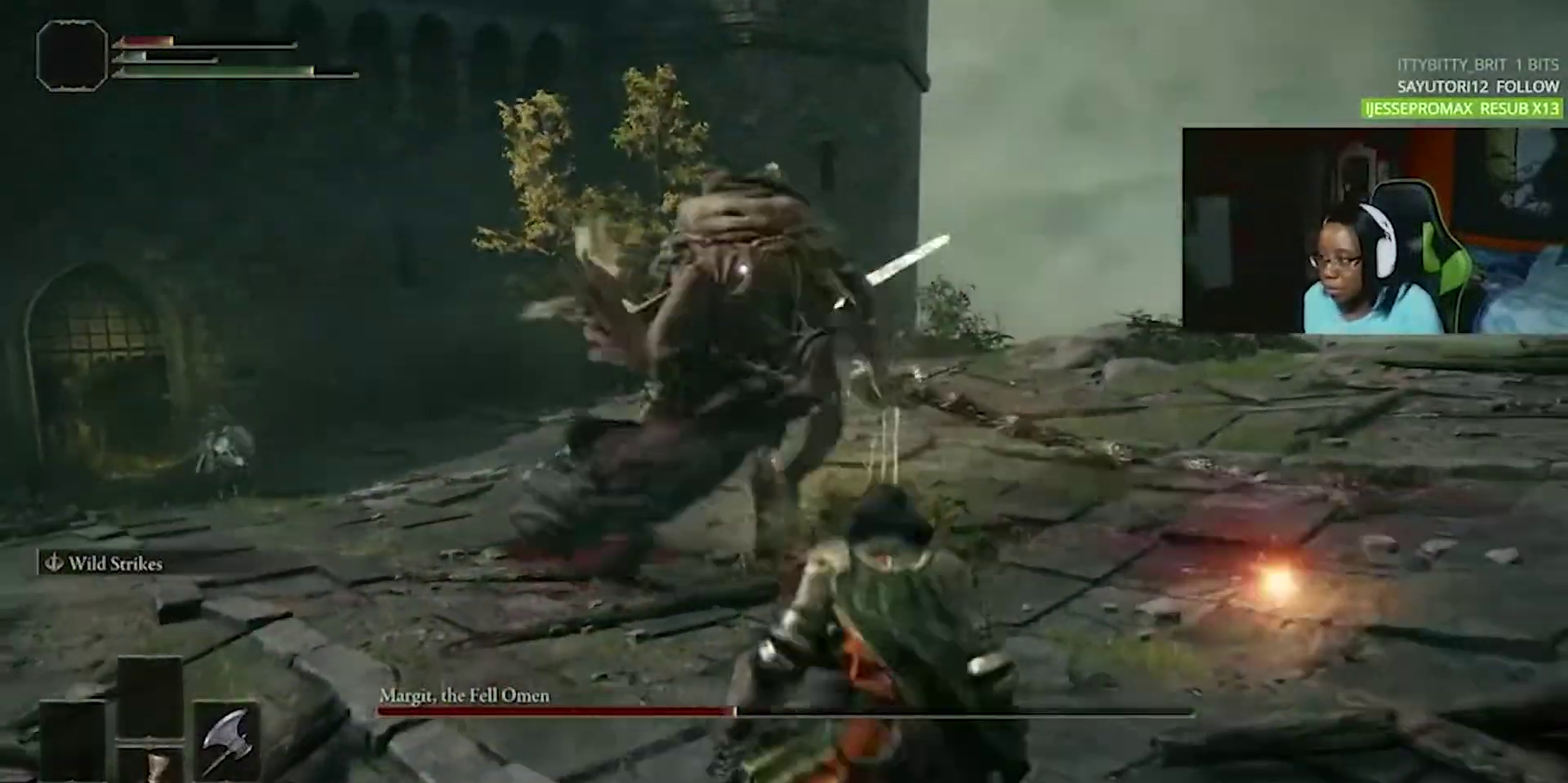
{"buttons": [], "events": [[167, "CIRCLE", "down"], [283, "CIRCLE", "up"], [333, "CIRCLE", "down"], [417, "CIRCLE", "up"]]}
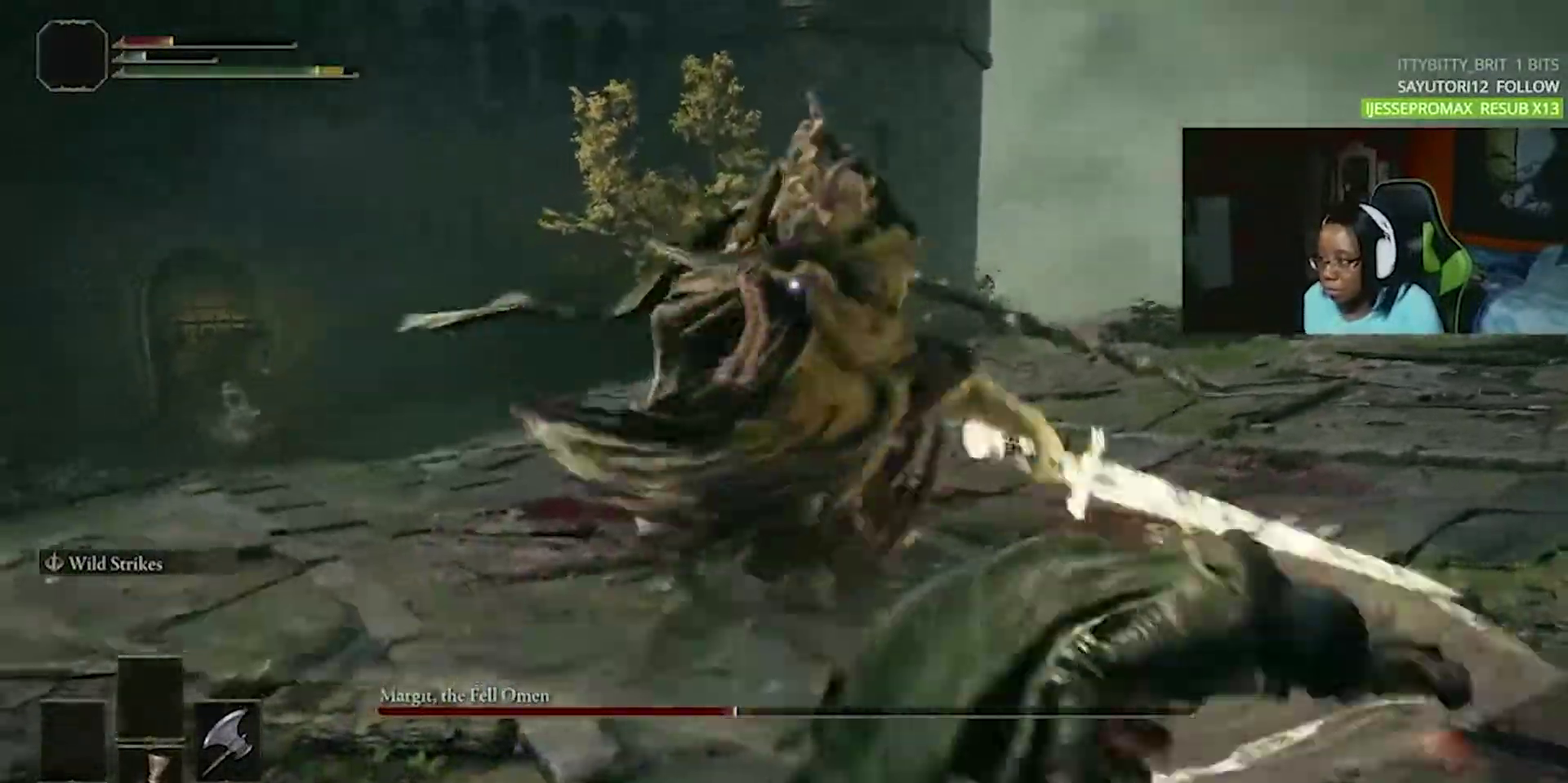
{"buttons": [], "events": []}
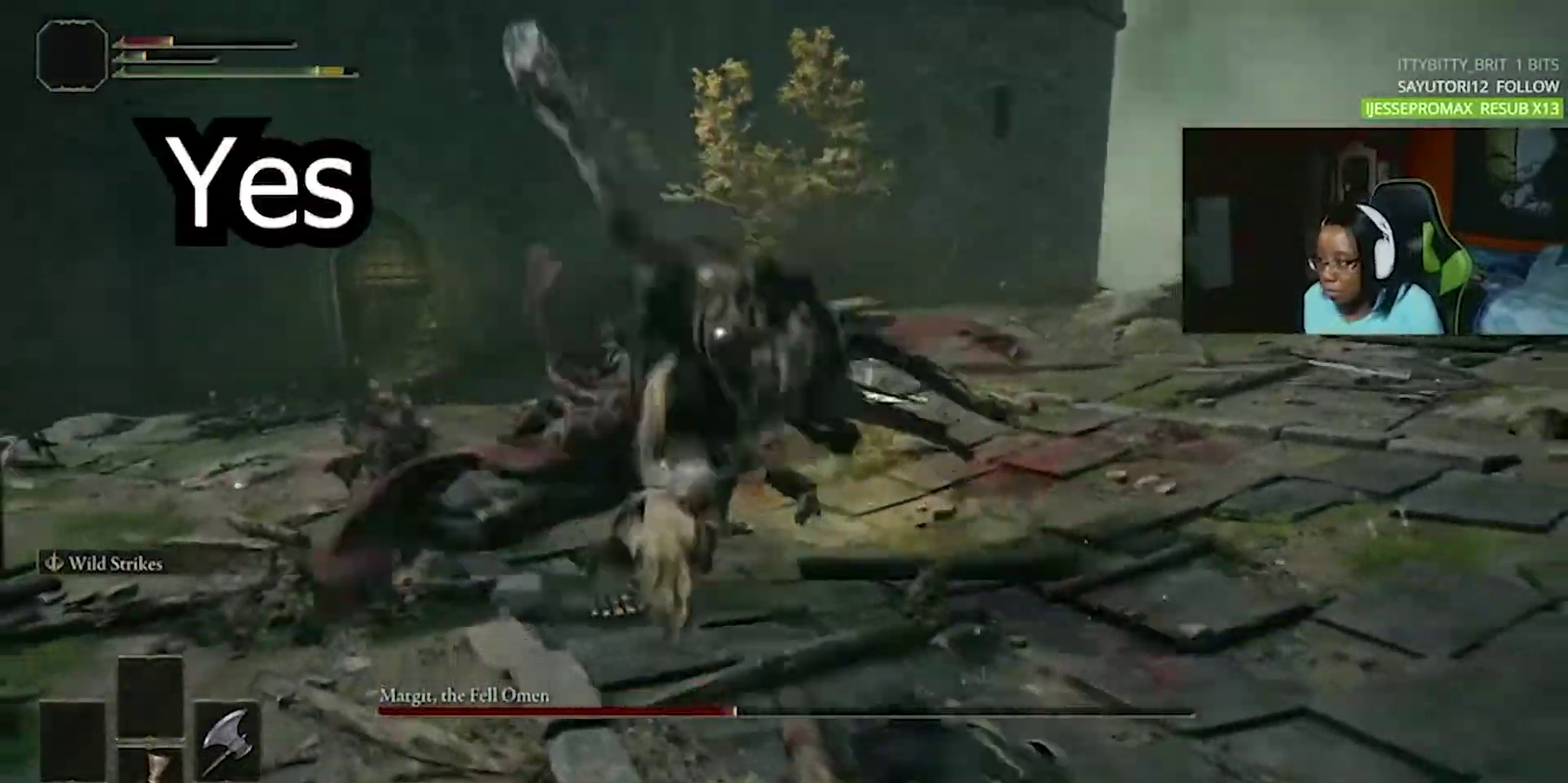
{"buttons": [], "events": [[67, "CIRCLE", "down"], [167, "CIRCLE", "up"]]}